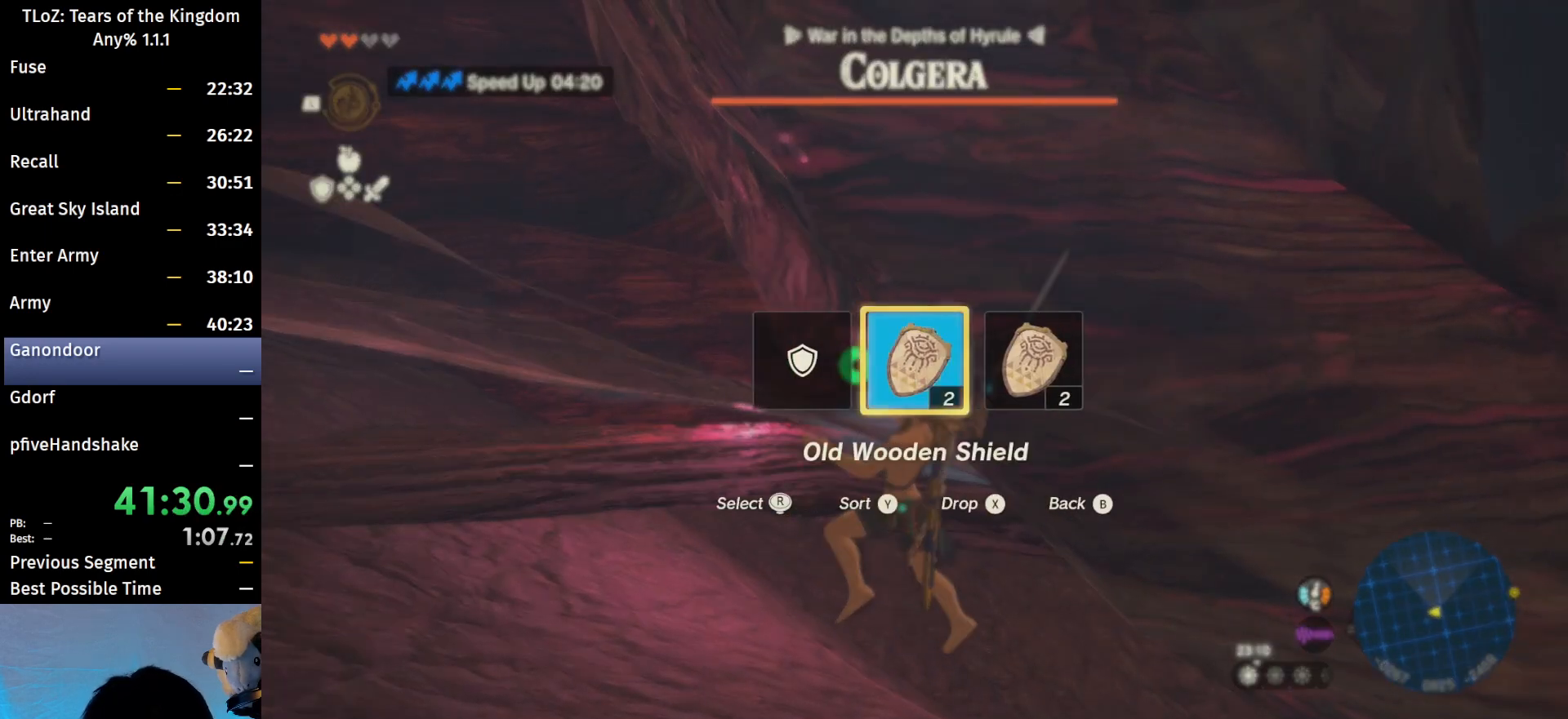
Gameplay with a controller (Nintendo layout); each line is a JSON object with the inputs held at the frame after it. "events" lists button and stick changes between this image and that frame as [ms after this image, input, new state], when the widget could be followed in between. Not read: DPAD_LEFT L3 R3 Z.
{"buttons": [], "left_stick": "center", "right_stick": "center", "events": [[33, "R2", "down"], [67, "R2", "up"], [133, "R2", "down"], [200, "R2", "up"], [300, "R2", "down"], [333, "R2", "up"]]}
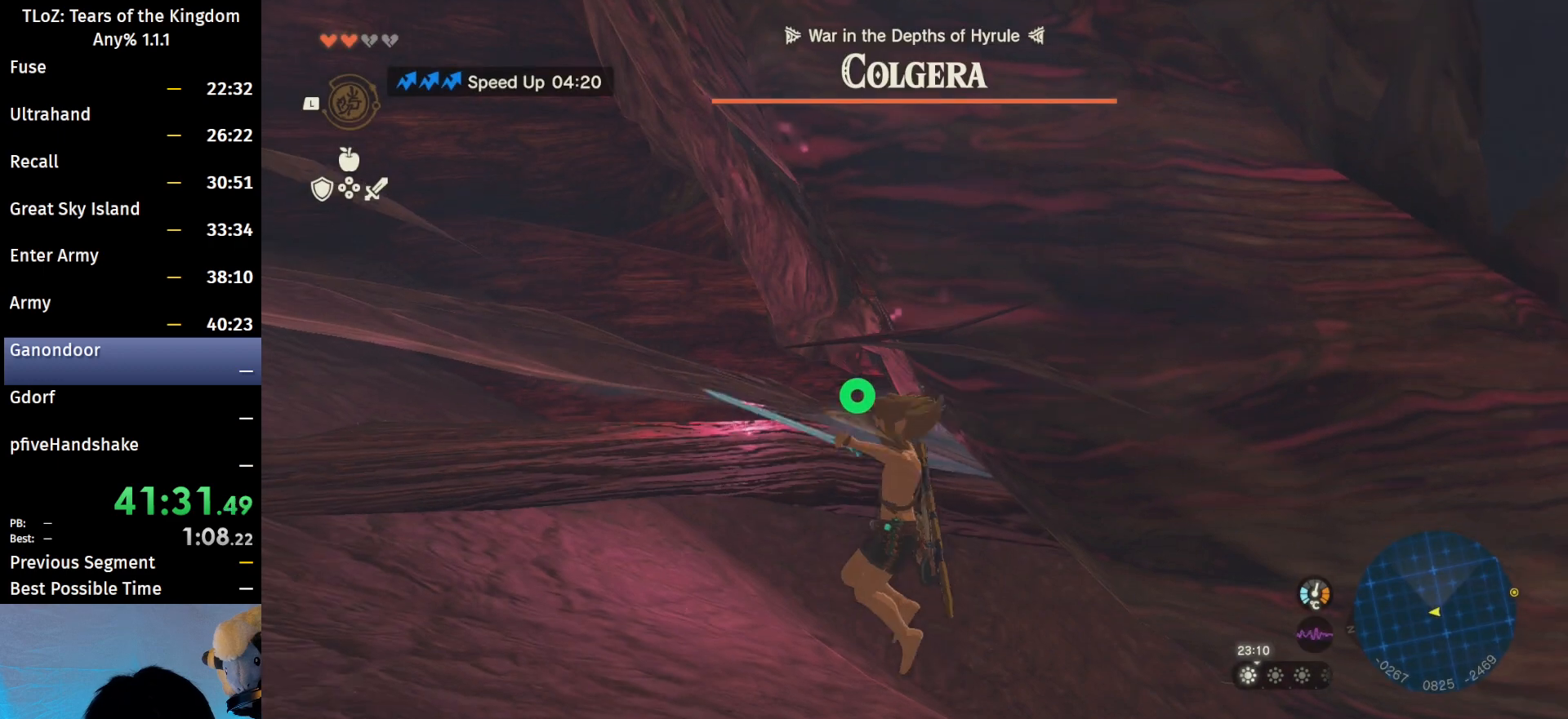
{"buttons": [], "left_stick": "center", "right_stick": "center", "events": []}
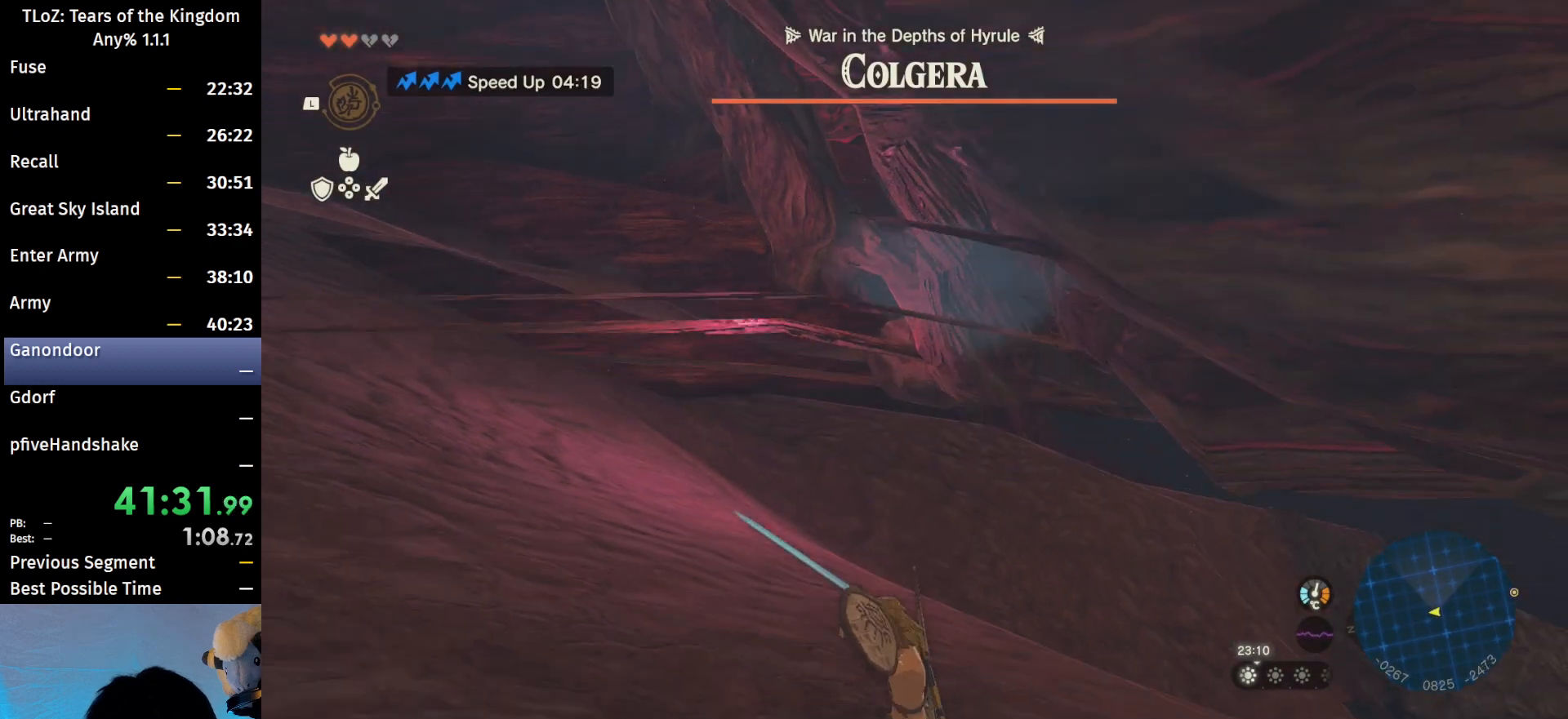
{"buttons": ["L1"], "left_stick": "center", "right_stick": "center", "events": [[67, "right_stick", "down"], [200, "right_stick", "center"], [333, "X", "down"], [400, "L1", "down"], [433, "X", "up"]]}
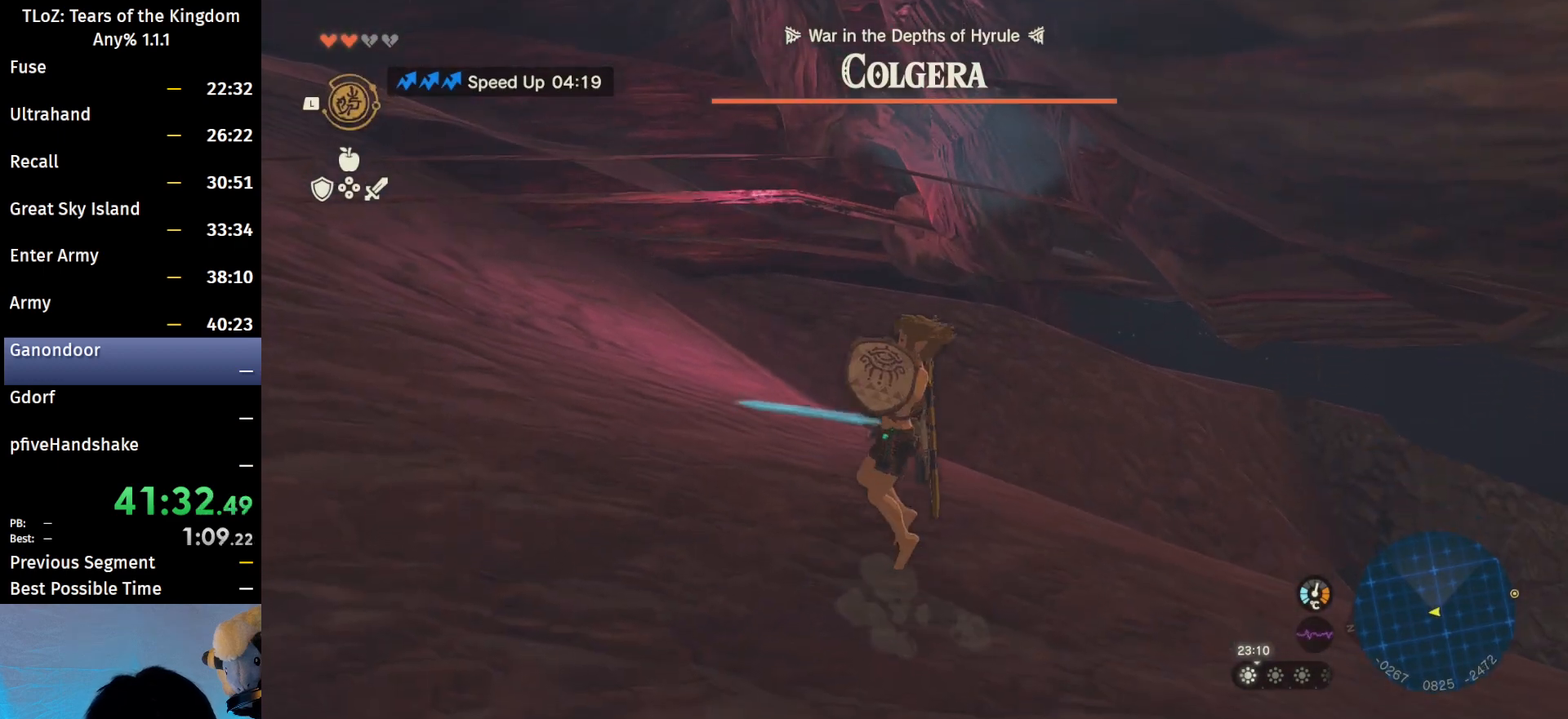
{"buttons": [], "left_stick": "center", "right_stick": "center", "events": [[67, "Y", "down"], [133, "Y", "up"], [467, "L1", "up"]]}
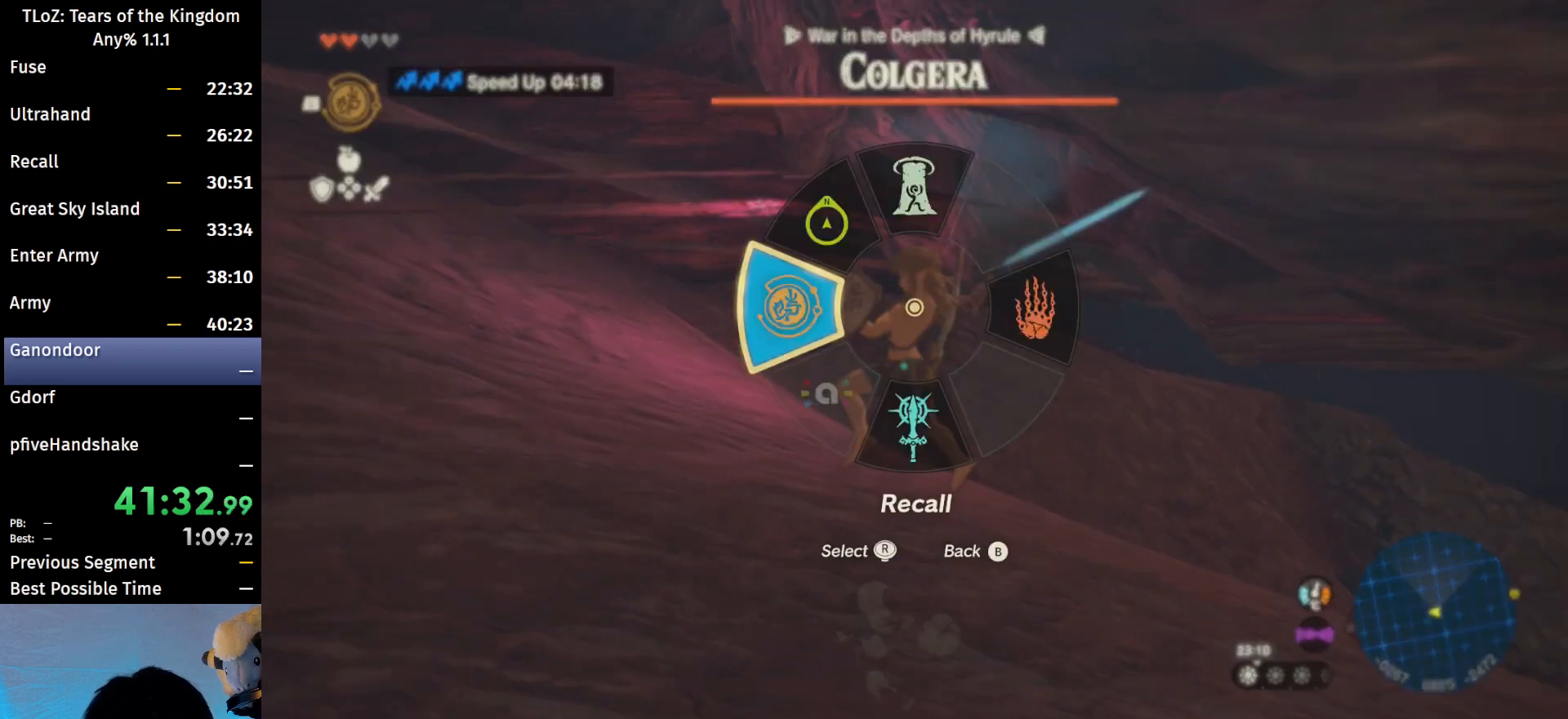
{"buttons": [], "left_stick": "center", "right_stick": "left", "events": [[500, "right_stick", "left"]]}
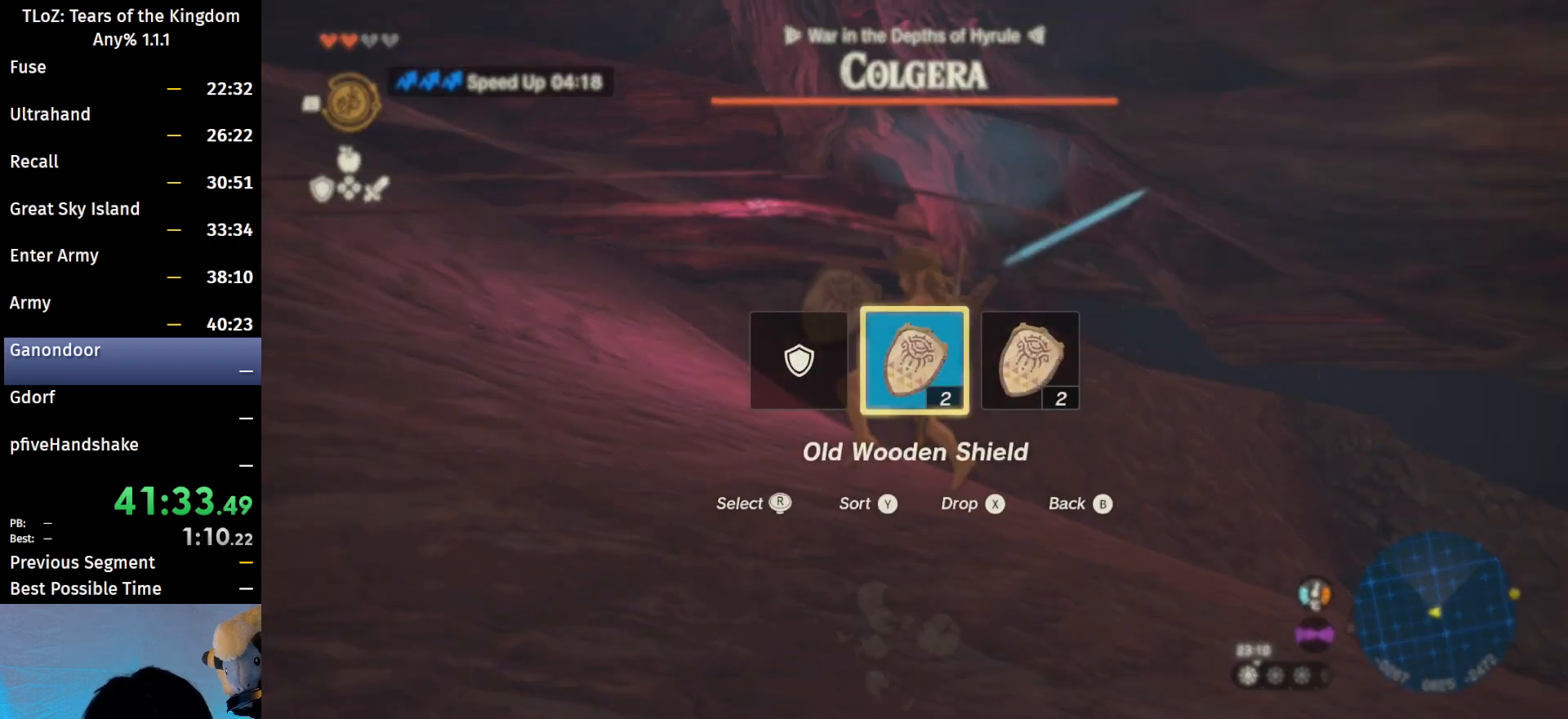
{"buttons": [], "left_stick": "center", "right_stick": "center", "events": [[100, "right_stick", "center"]]}
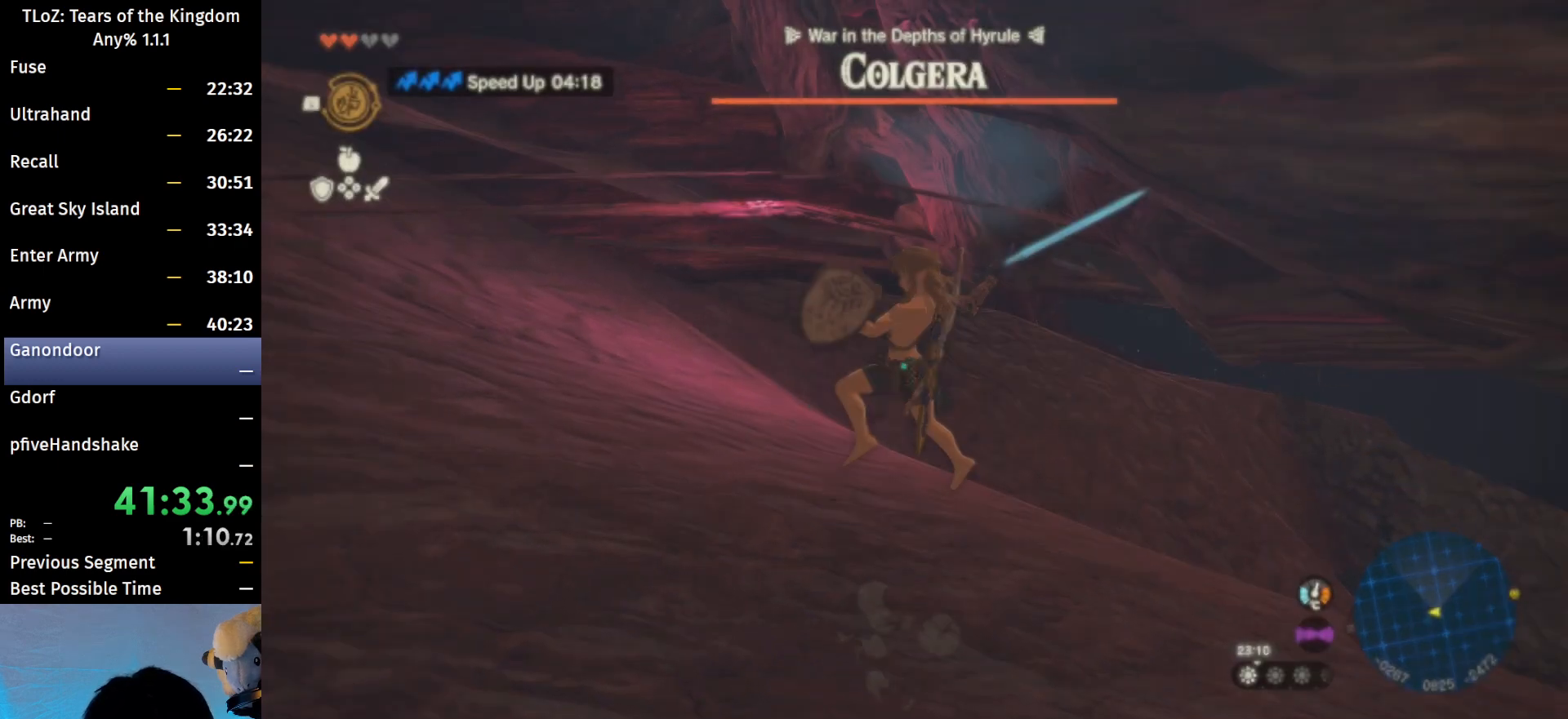
{"buttons": [], "left_stick": "center", "right_stick": "center", "events": [[167, "R2", "down"], [233, "R2", "up"]]}
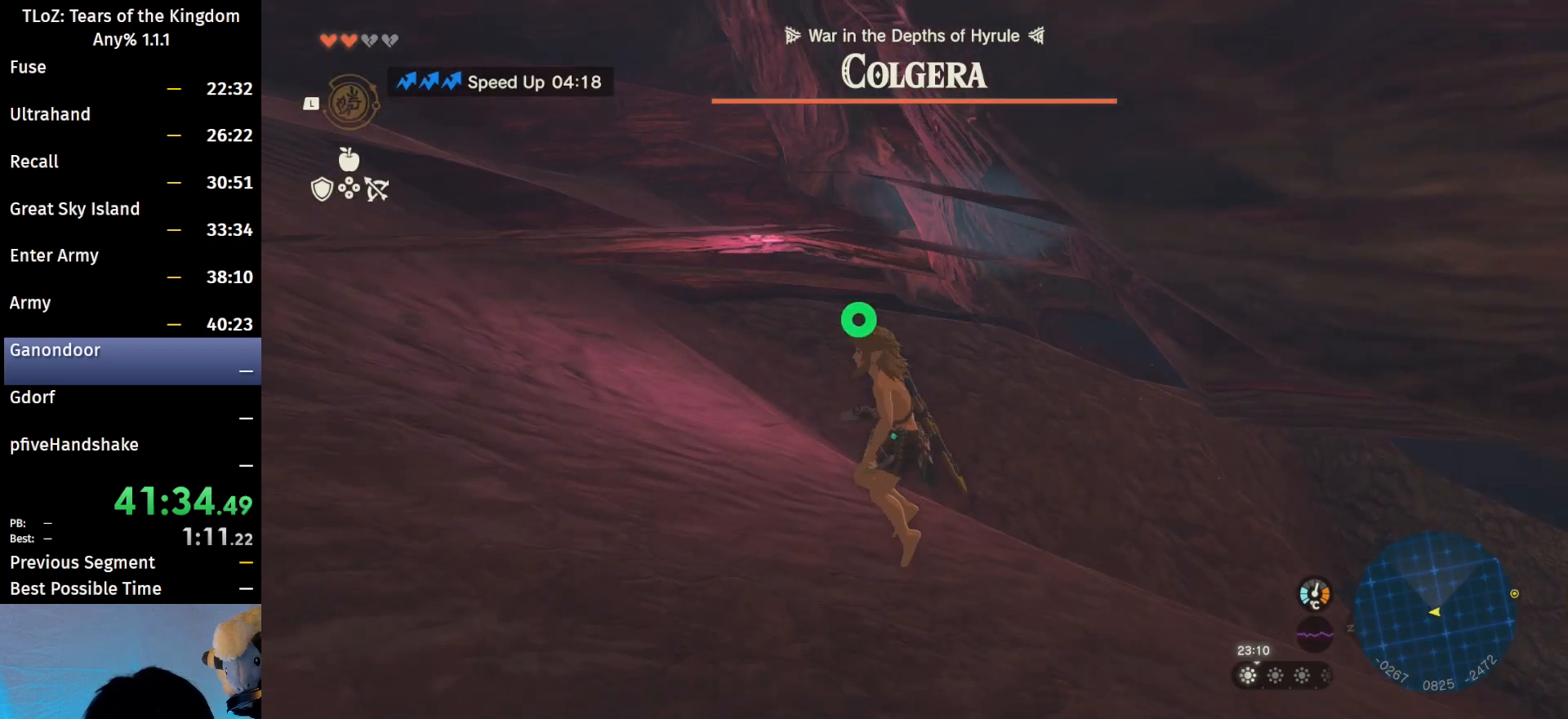
{"buttons": ["L1"], "left_stick": "center", "right_stick": "center", "events": [[67, "L1", "down"], [233, "Y", "down"], [300, "Y", "up"]]}
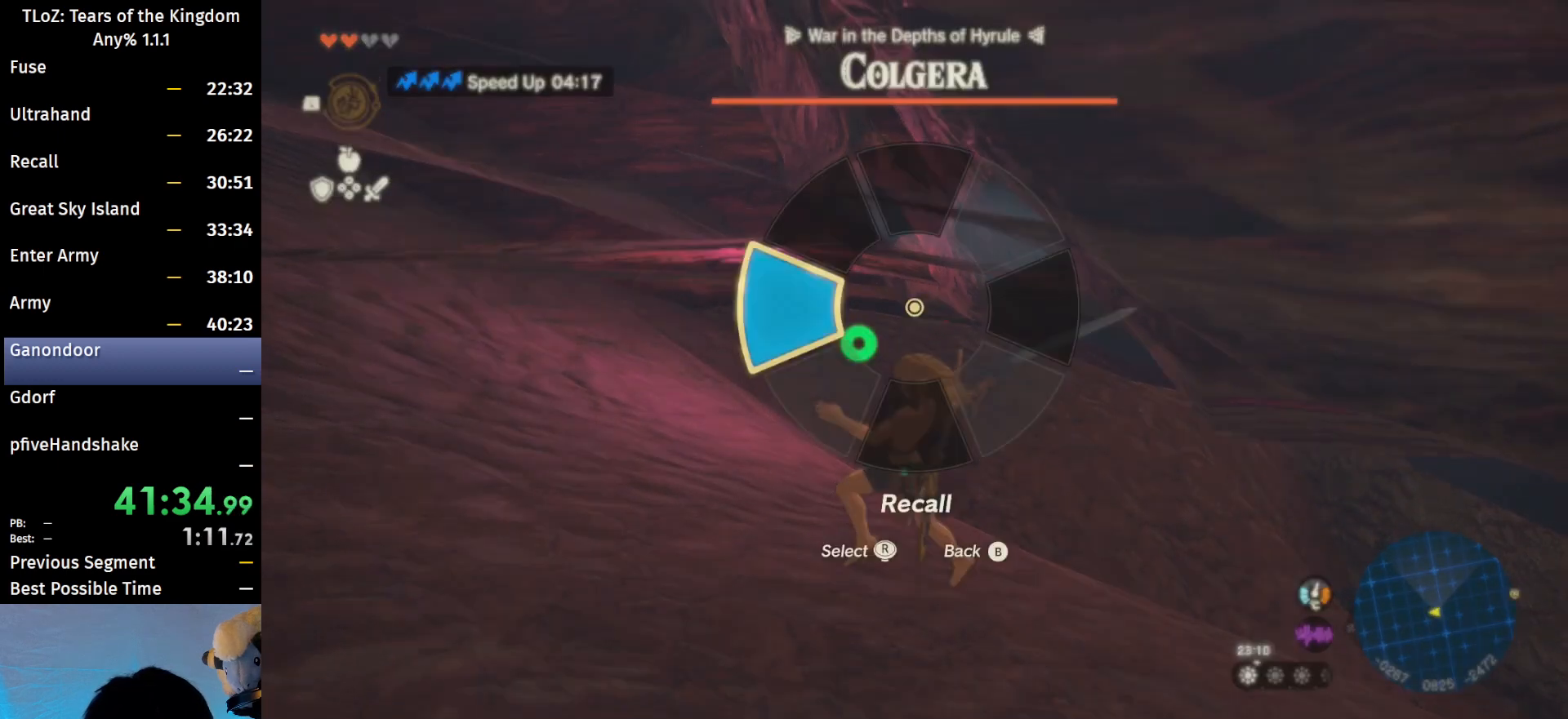
{"buttons": [], "left_stick": "center", "right_stick": "center", "events": [[33, "L1", "up"], [400, "right_stick", "right"], [500, "right_stick", "center"]]}
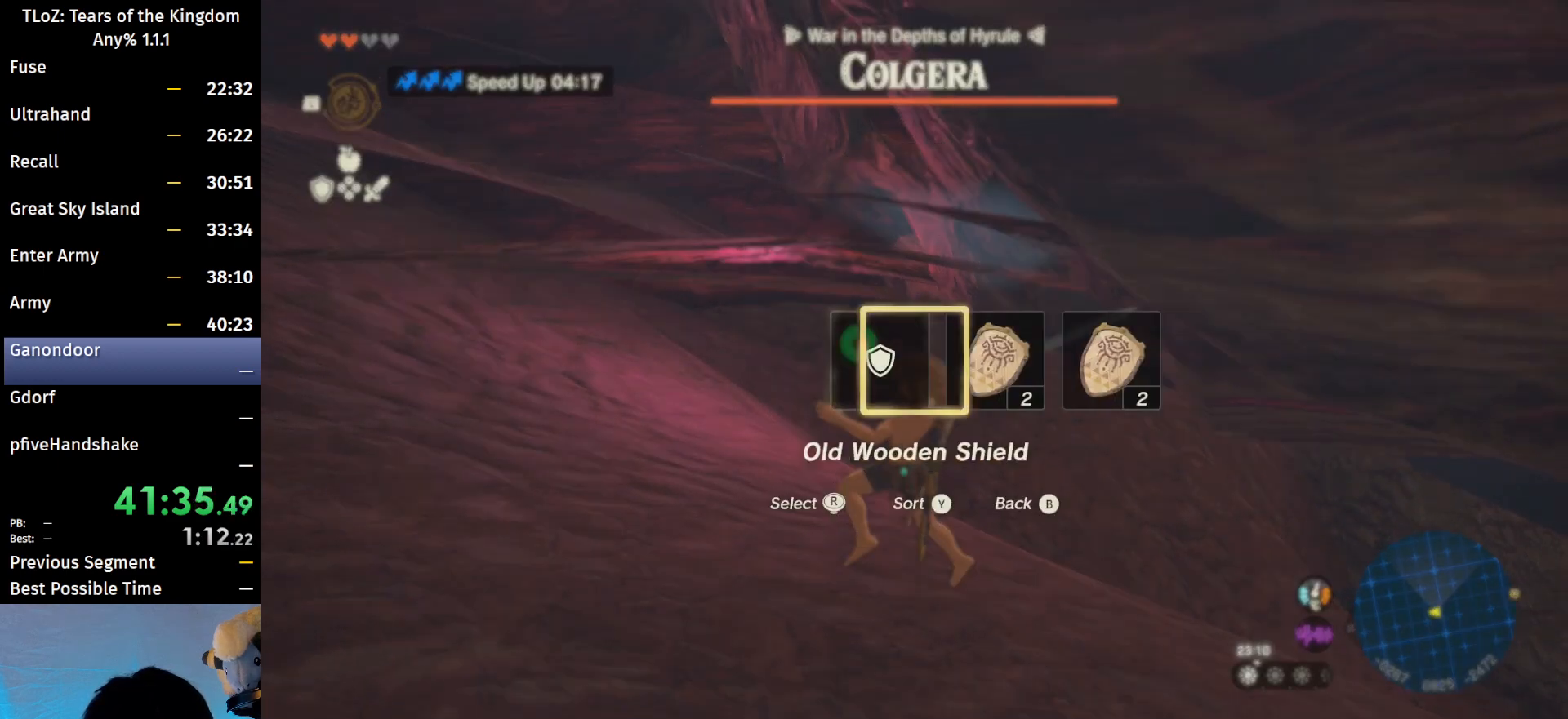
{"buttons": [], "left_stick": "center", "right_stick": "center", "events": []}
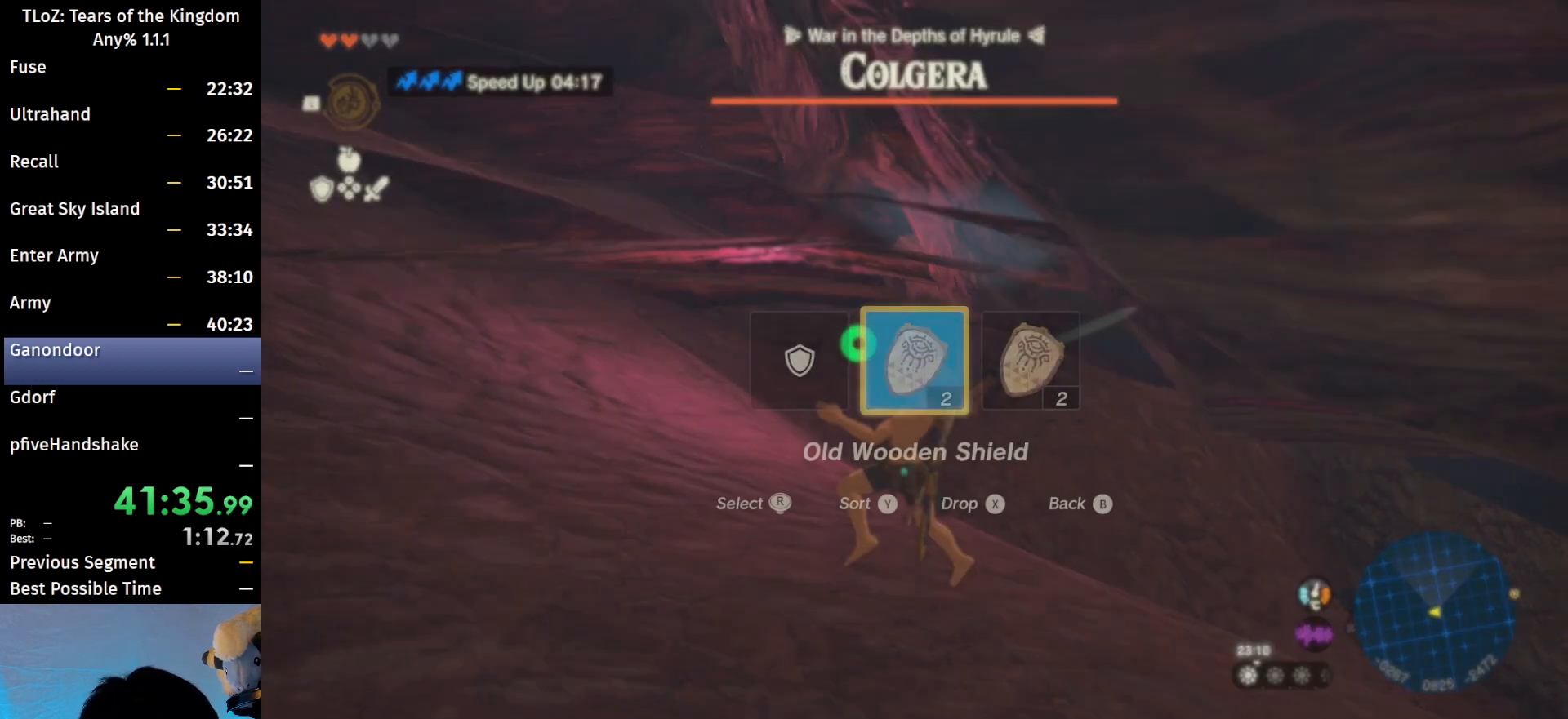
{"buttons": [], "left_stick": "center", "right_stick": "center", "events": [[200, "R2", "down"], [300, "R2", "up"]]}
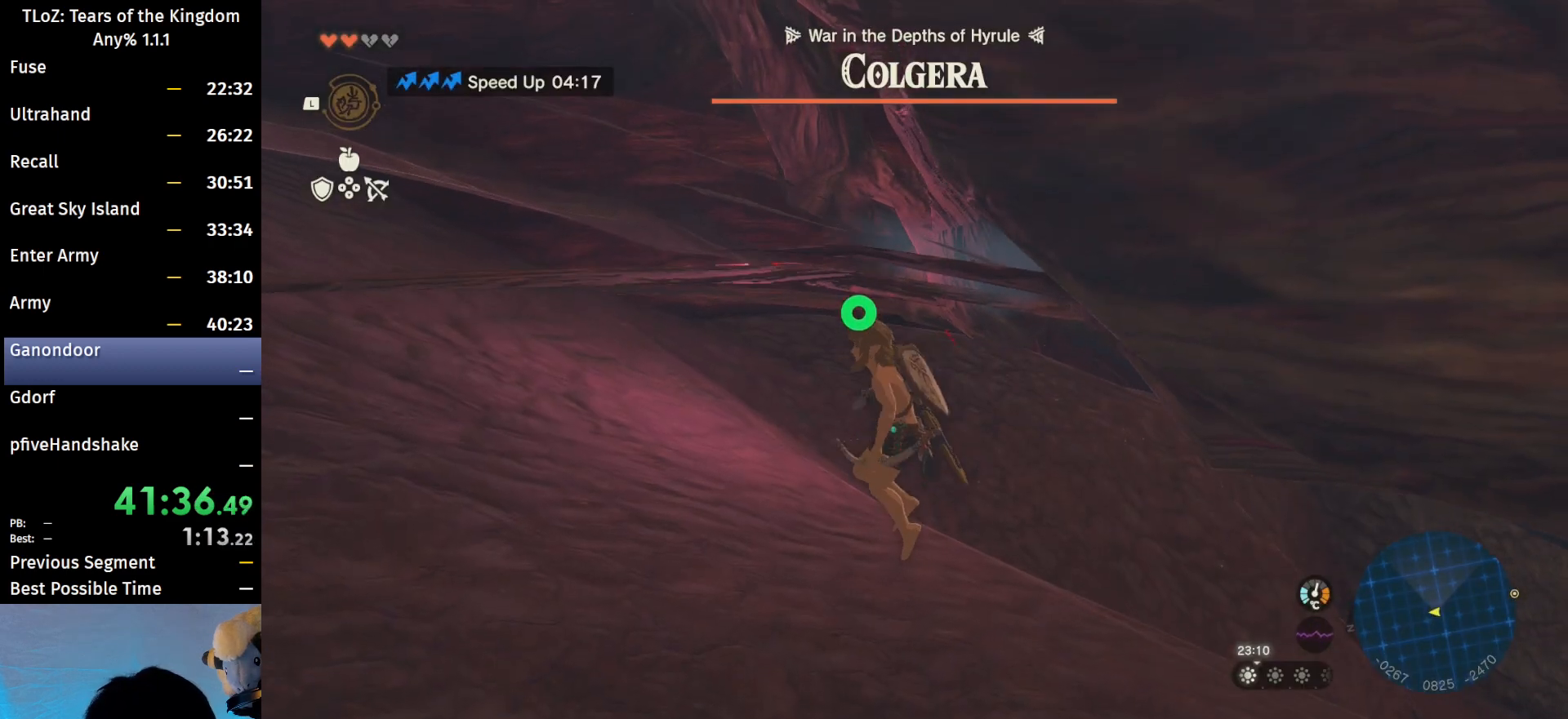
{"buttons": ["L1"], "left_stick": "center", "right_stick": "center", "events": [[133, "L1", "down"], [267, "Y", "down"], [300, "Y", "up"]]}
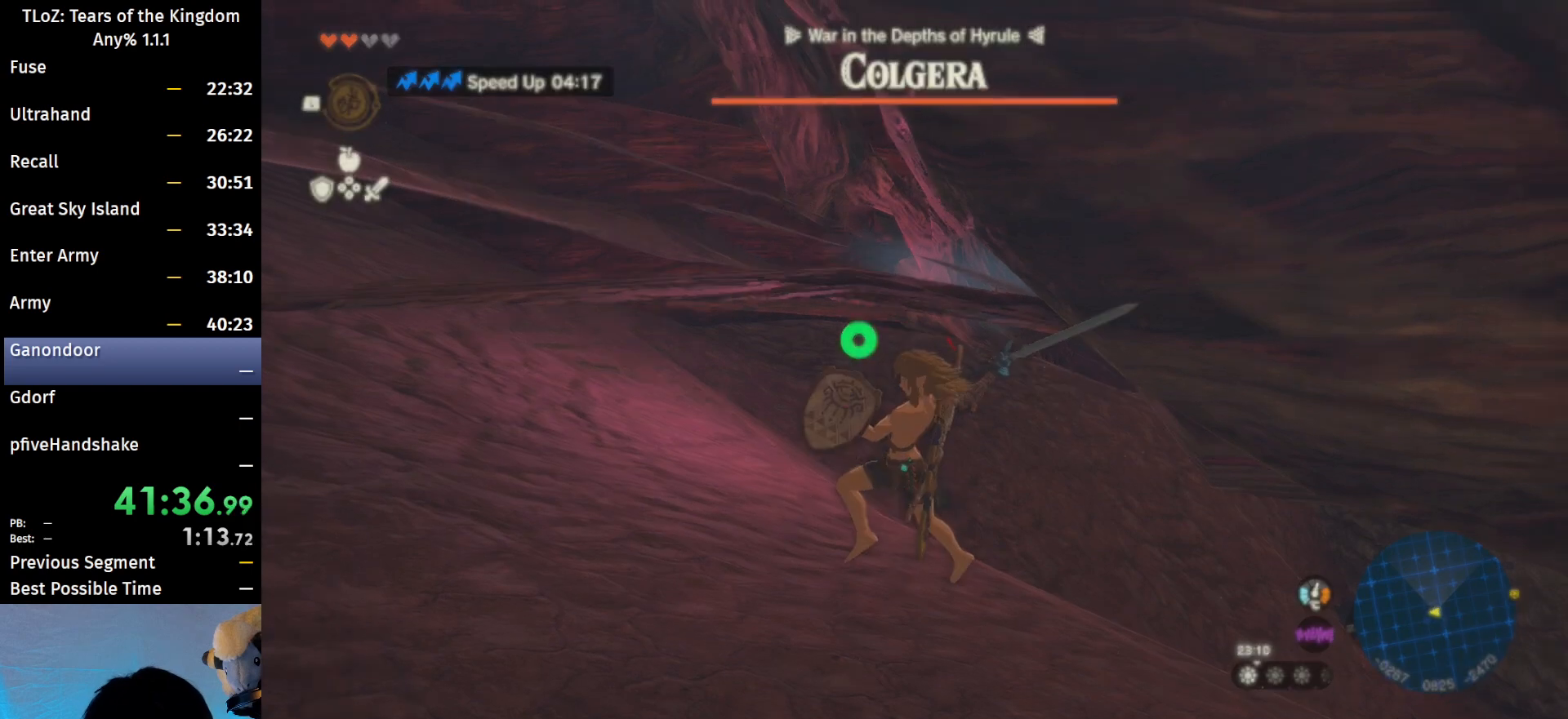
{"buttons": [], "left_stick": "center", "right_stick": "left", "events": [[67, "L1", "up"], [467, "right_stick", "left"]]}
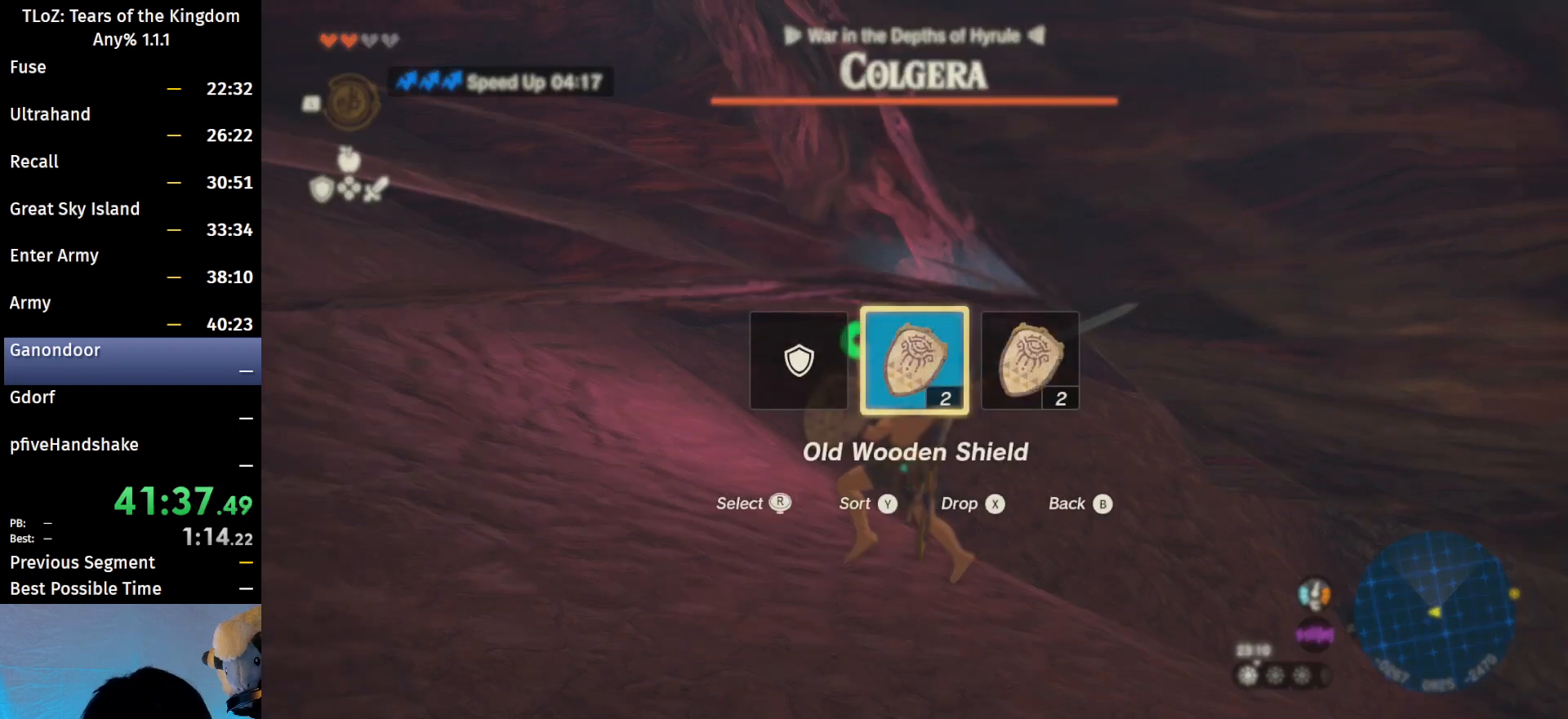
{"buttons": [], "left_stick": "center", "right_stick": "center", "events": [[67, "right_stick", "center"]]}
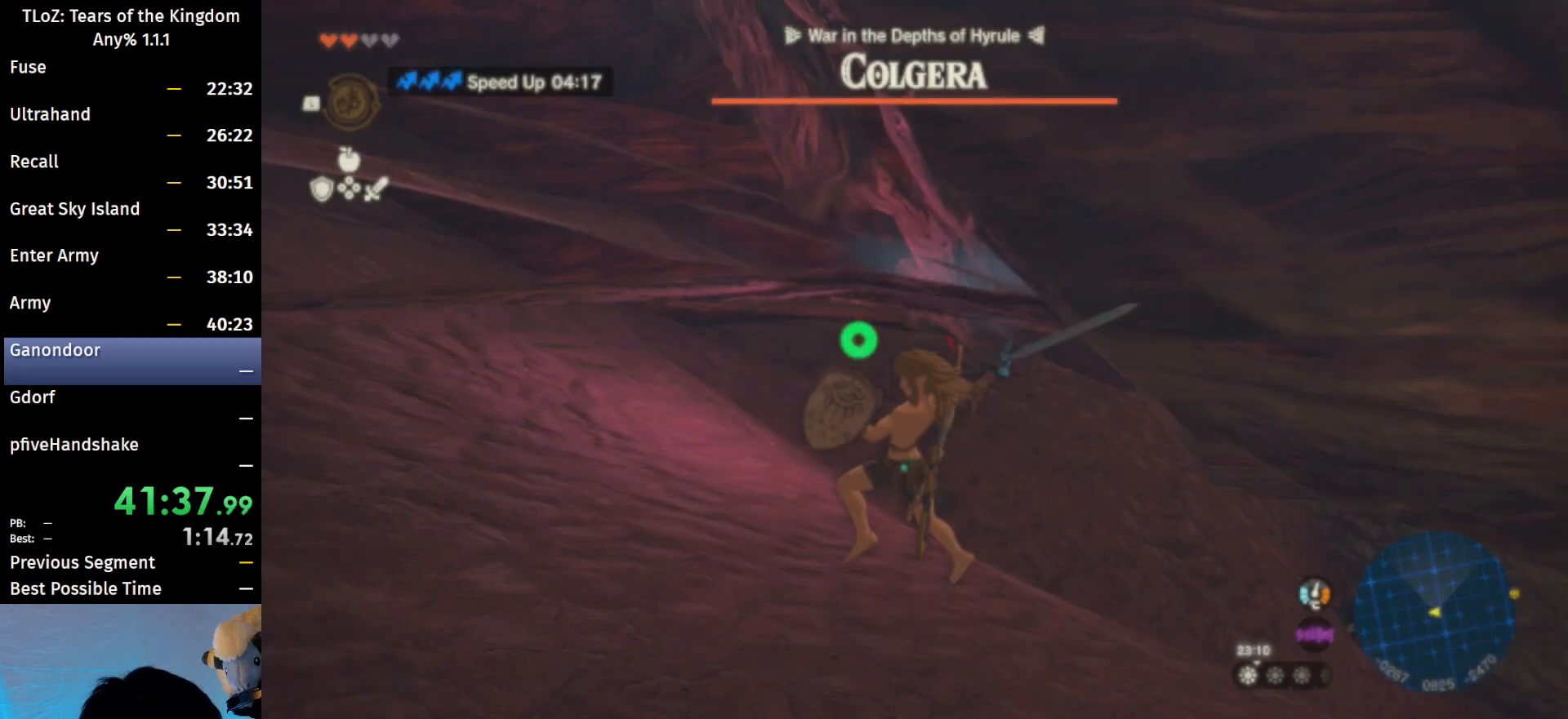
{"buttons": [], "left_stick": "center", "right_stick": "center", "events": [[200, "R2", "down"], [267, "R2", "up"]]}
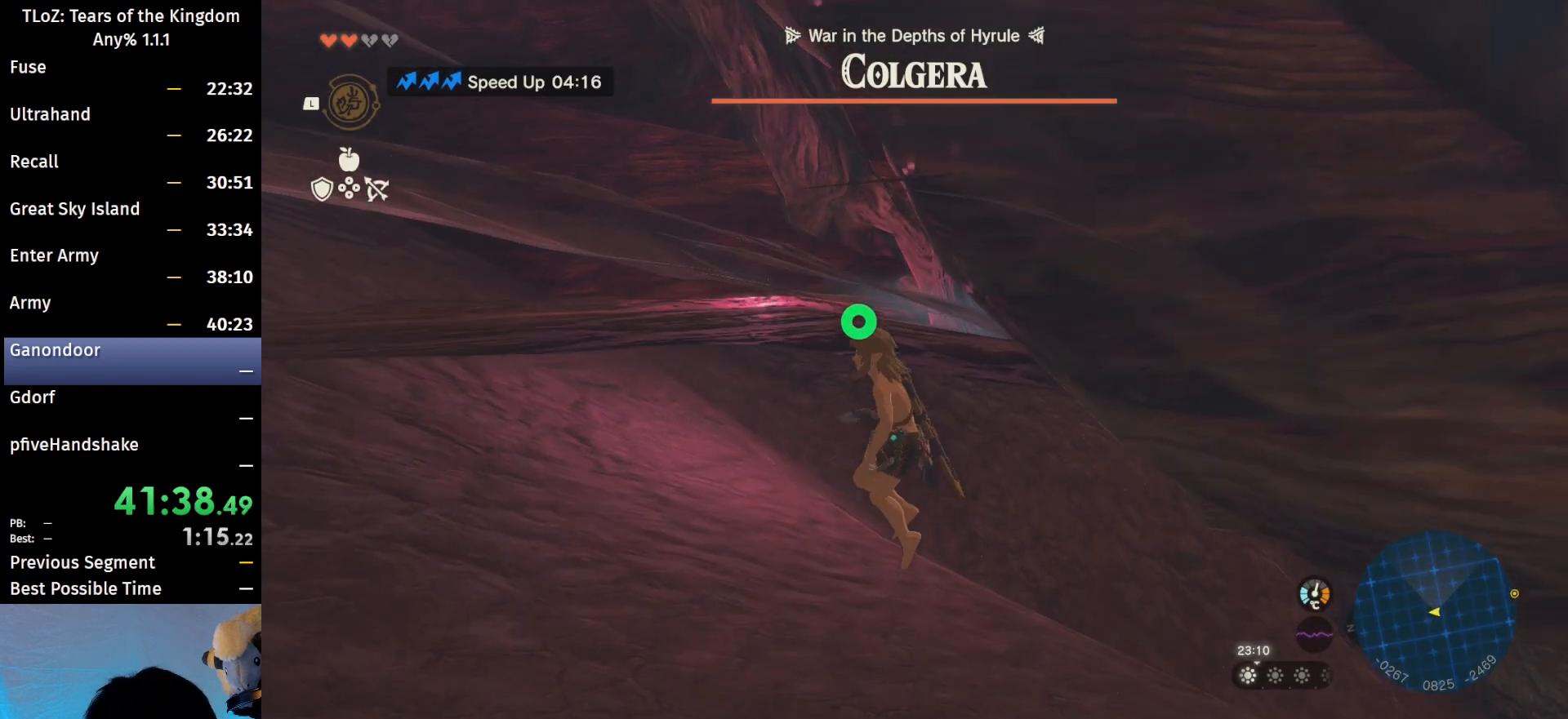
{"buttons": [], "left_stick": "center", "right_stick": "center", "events": [[67, "L1", "down"], [233, "Y", "down"], [300, "Y", "up"], [500, "L1", "up"]]}
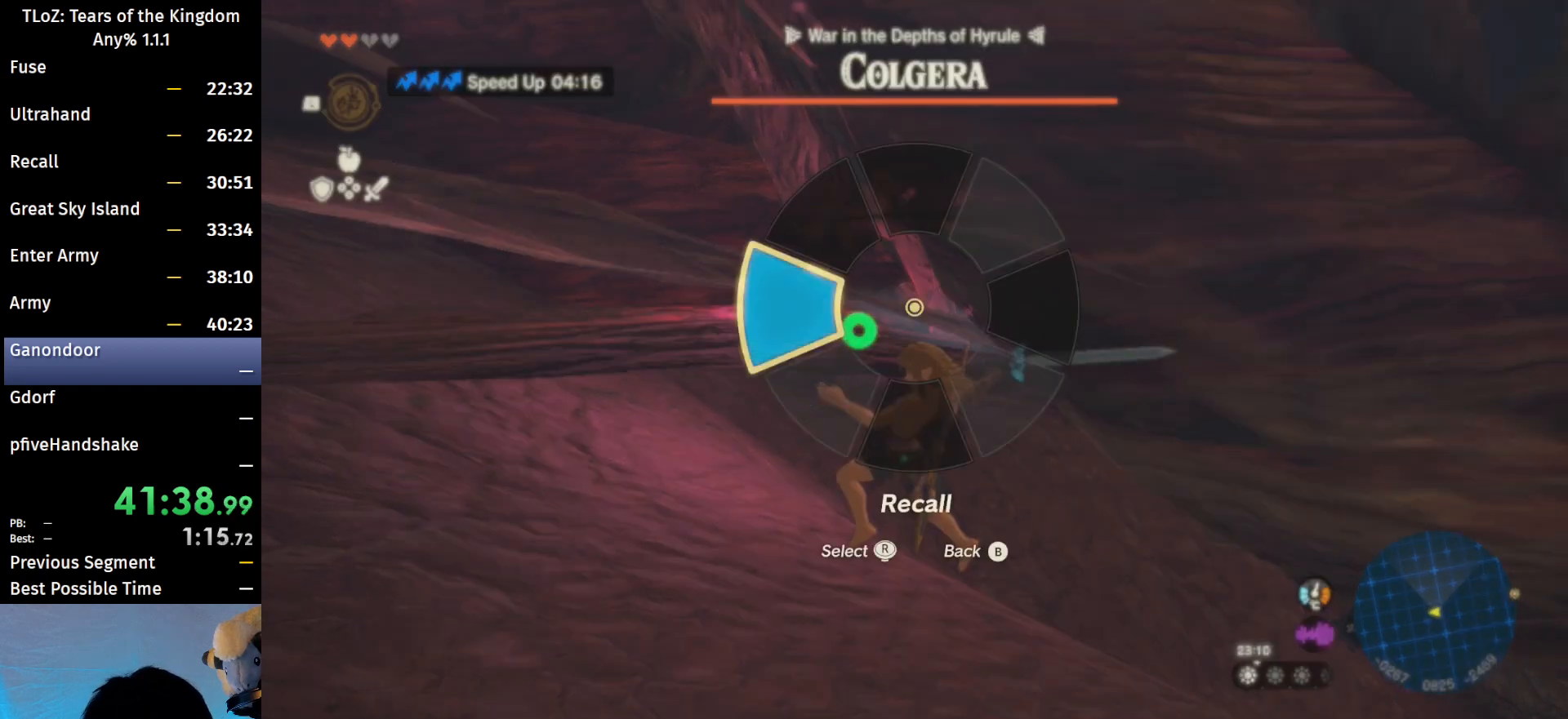
{"buttons": [], "left_stick": "center", "right_stick": "center", "events": []}
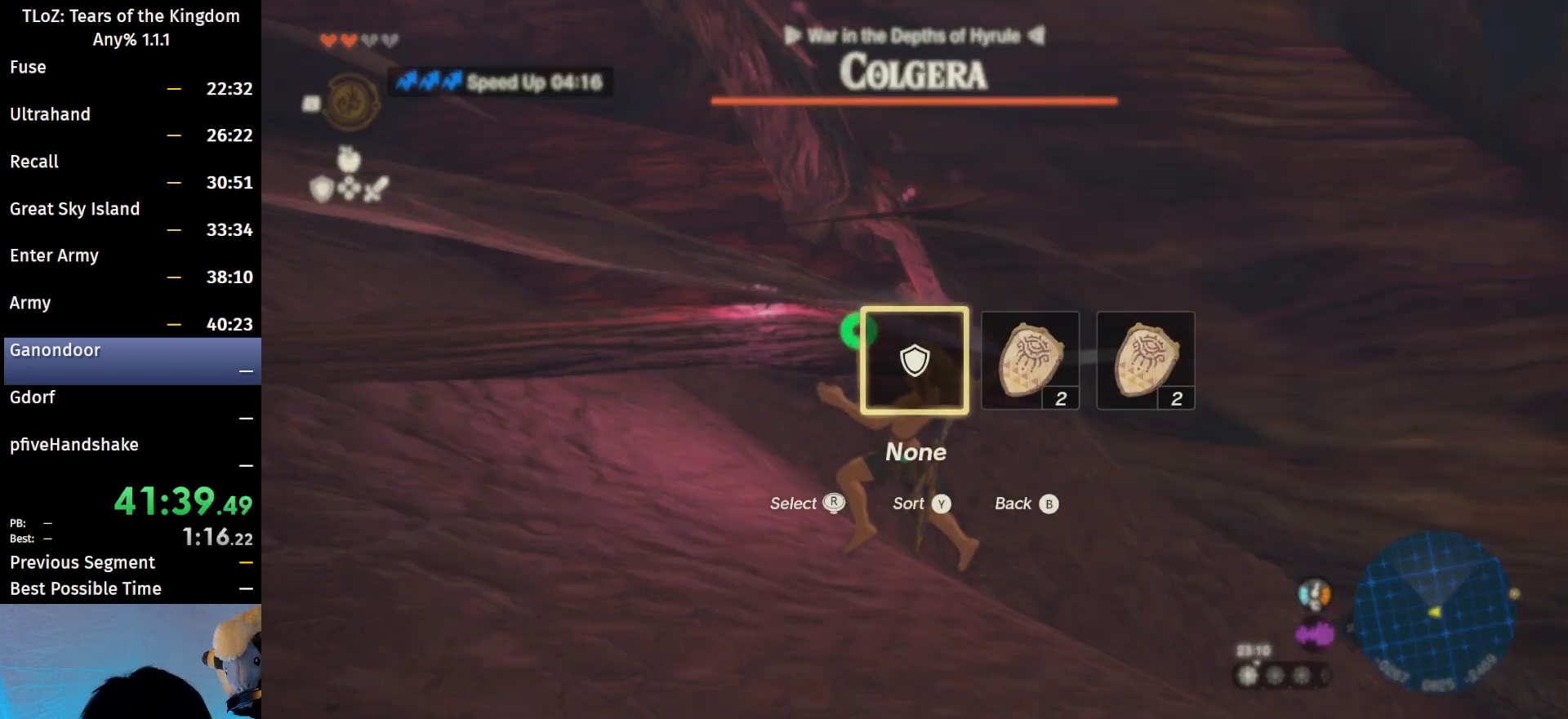
{"buttons": [], "left_stick": "center", "right_stick": "center", "events": [[33, "right_stick", "right"], [133, "right_stick", "center"]]}
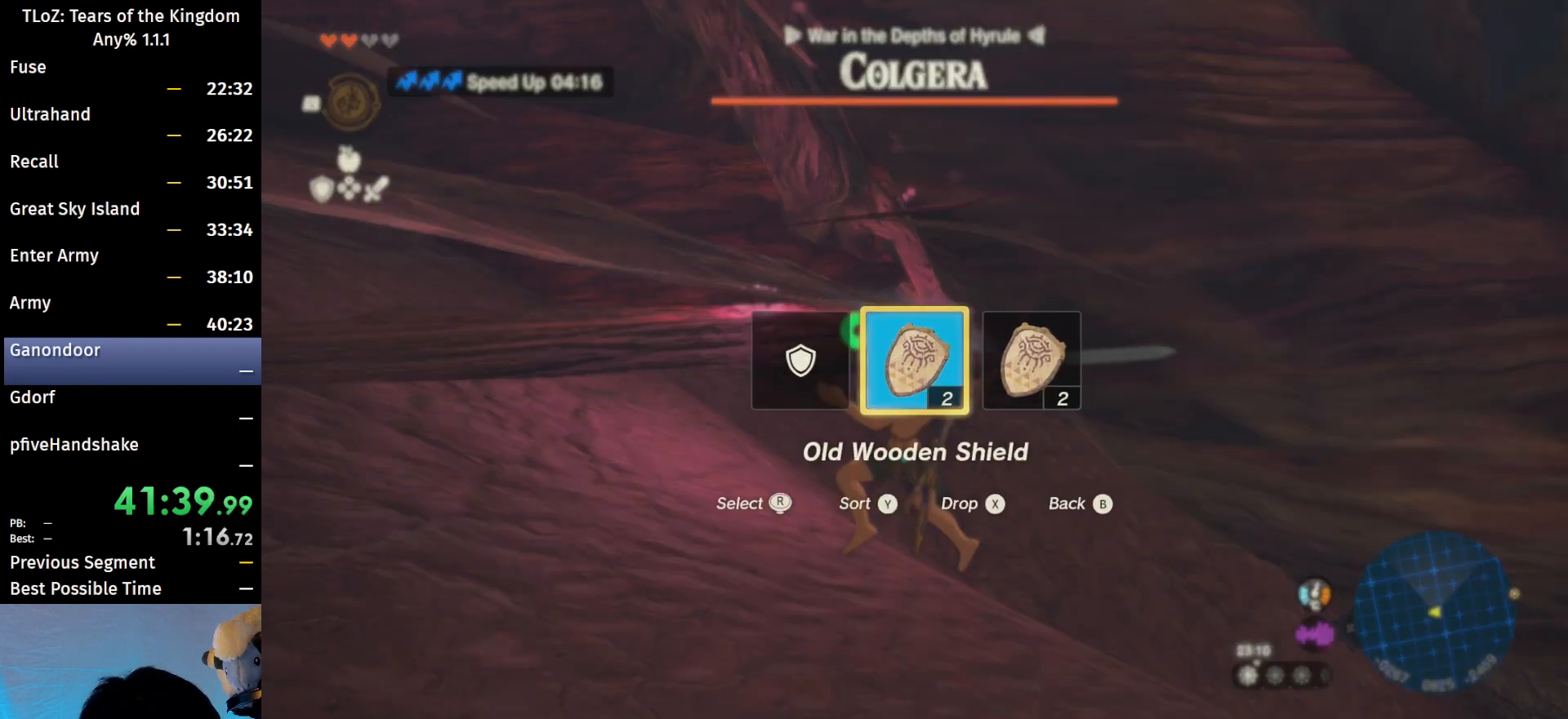
{"buttons": [], "left_stick": "center", "right_stick": "center", "events": [[400, "R2", "down"], [500, "R2", "up"]]}
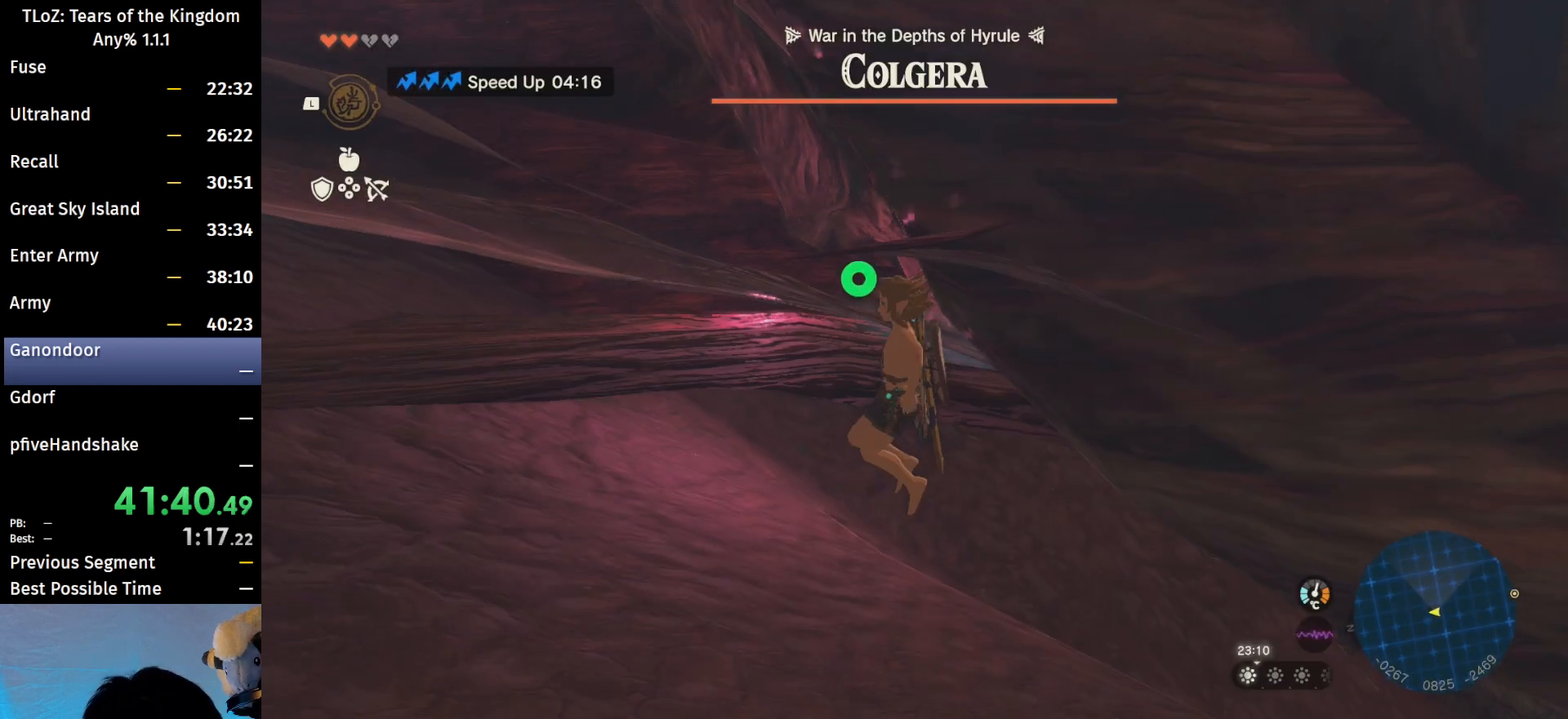
{"buttons": [], "left_stick": "center", "right_stick": "center", "events": [[300, "right_stick", "up"], [433, "right_stick", "center"]]}
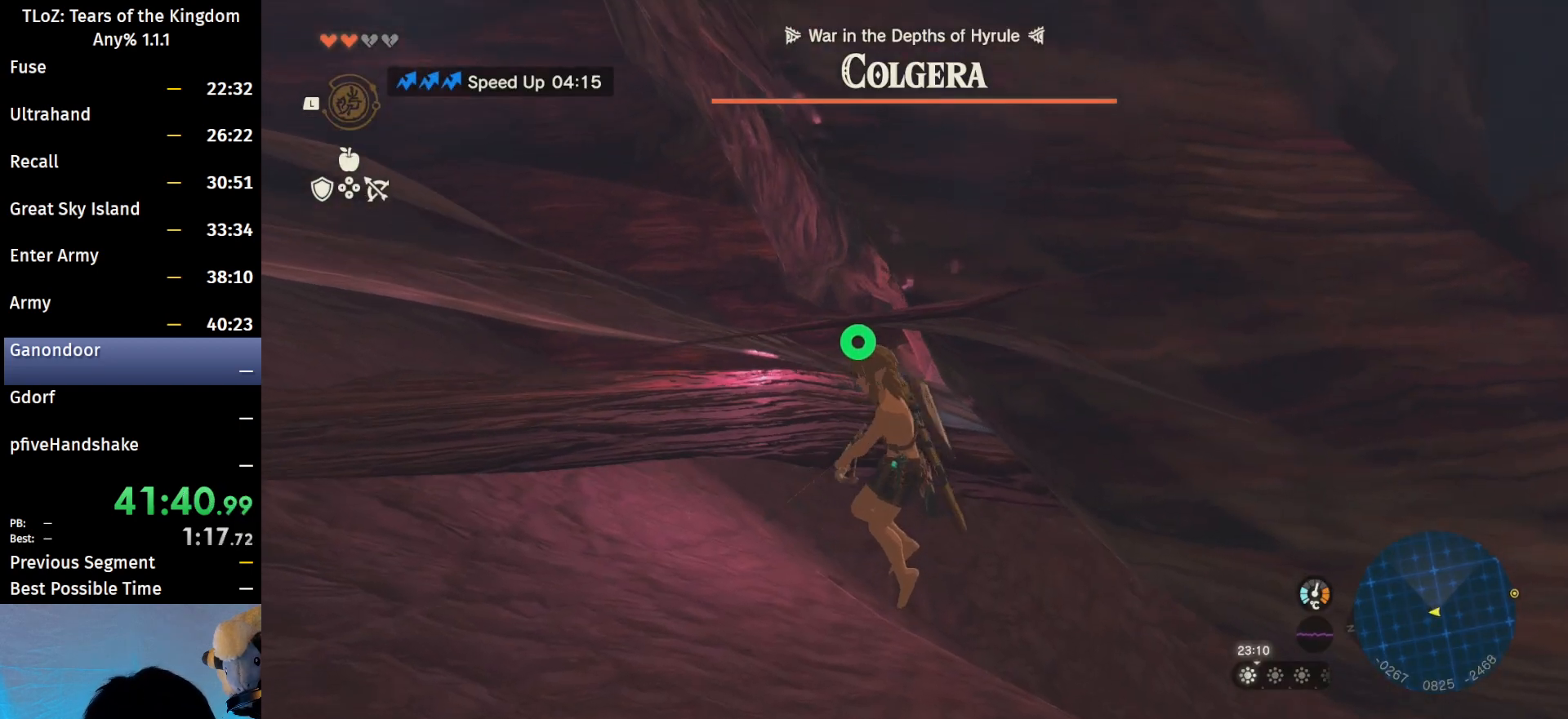
{"buttons": [], "left_stick": "center", "right_stick": "center", "events": []}
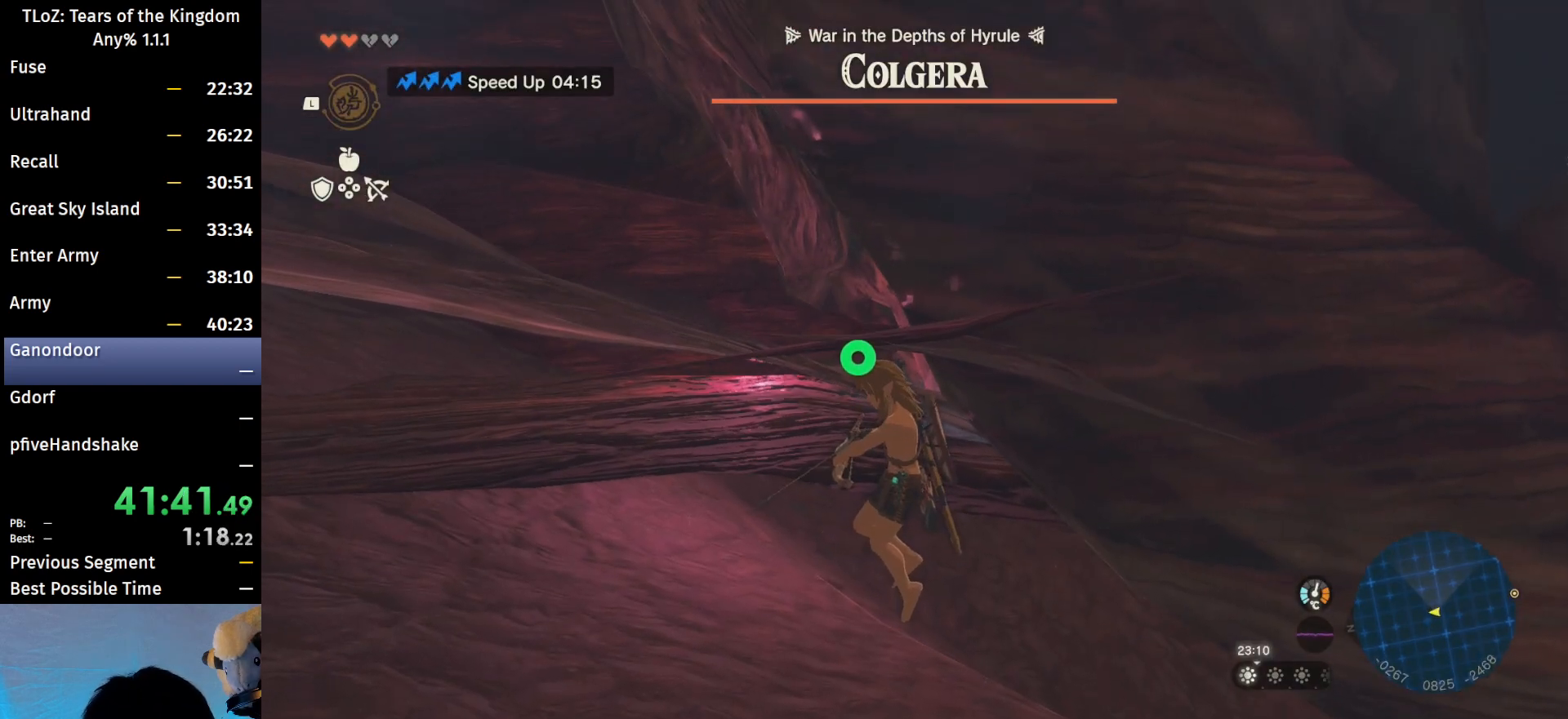
{"buttons": [], "left_stick": "center", "right_stick": "center", "events": []}
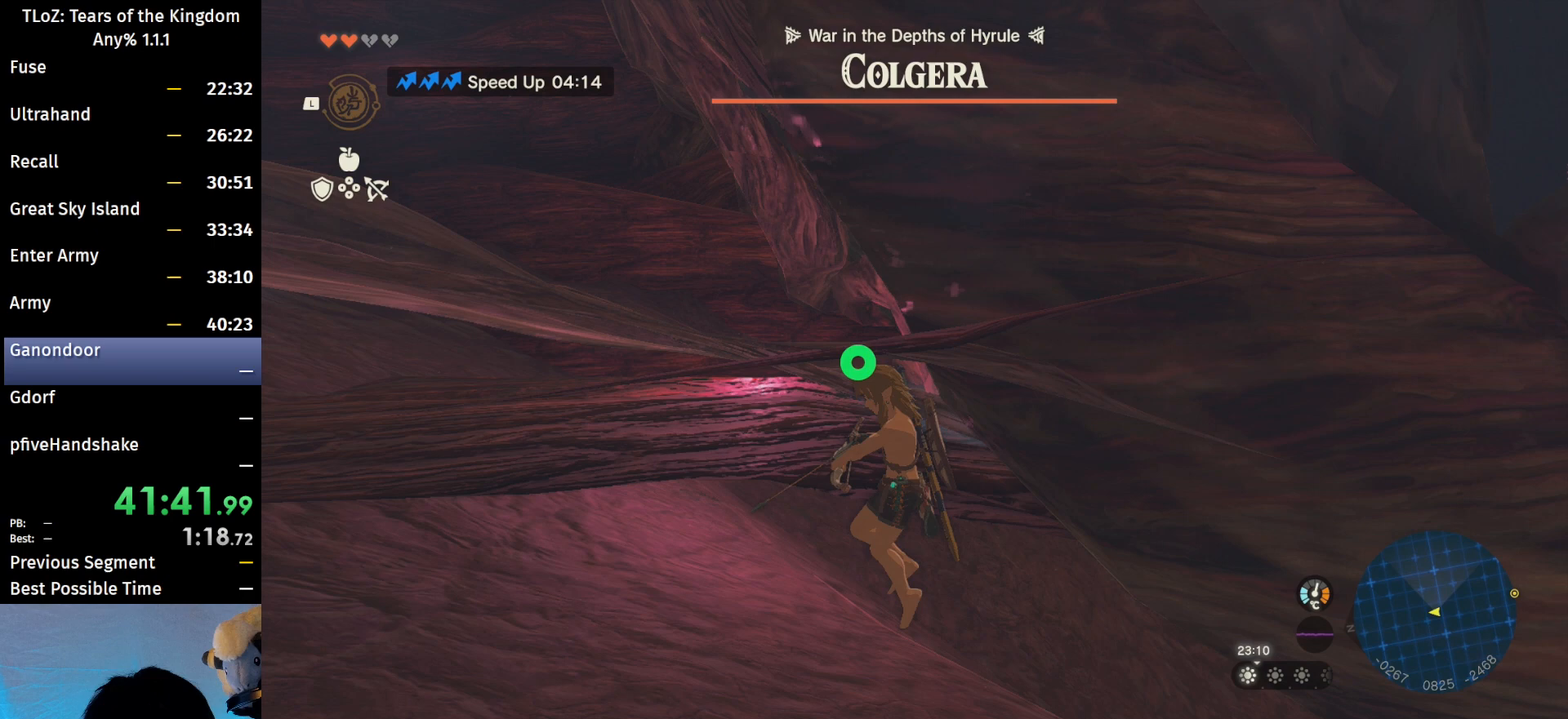
{"buttons": [], "left_stick": "center", "right_stick": "center", "events": []}
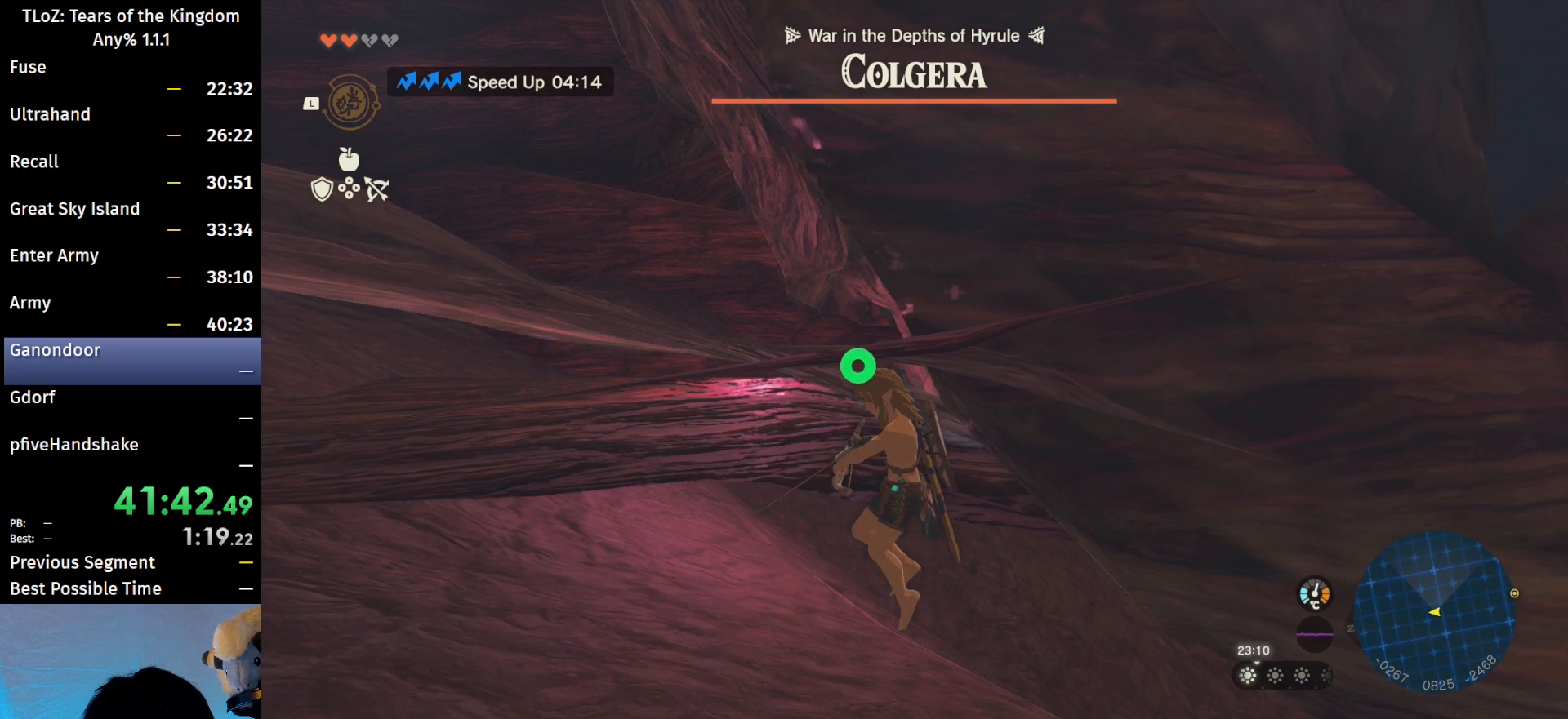
{"buttons": ["L1"], "left_stick": "center", "right_stick": "center", "events": [[200, "L1", "down"]]}
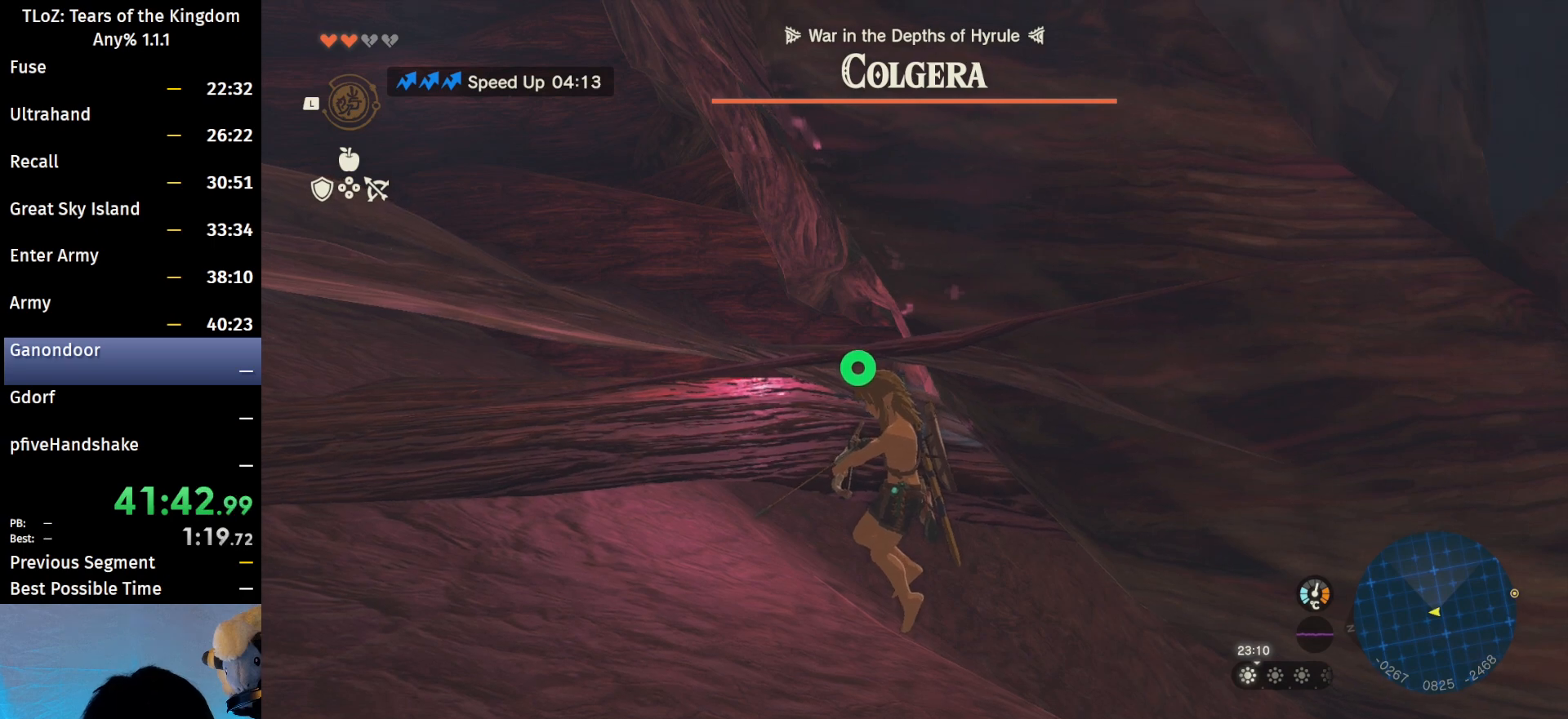
{"buttons": [], "left_stick": "center", "right_stick": "center", "events": [[233, "L1", "up"]]}
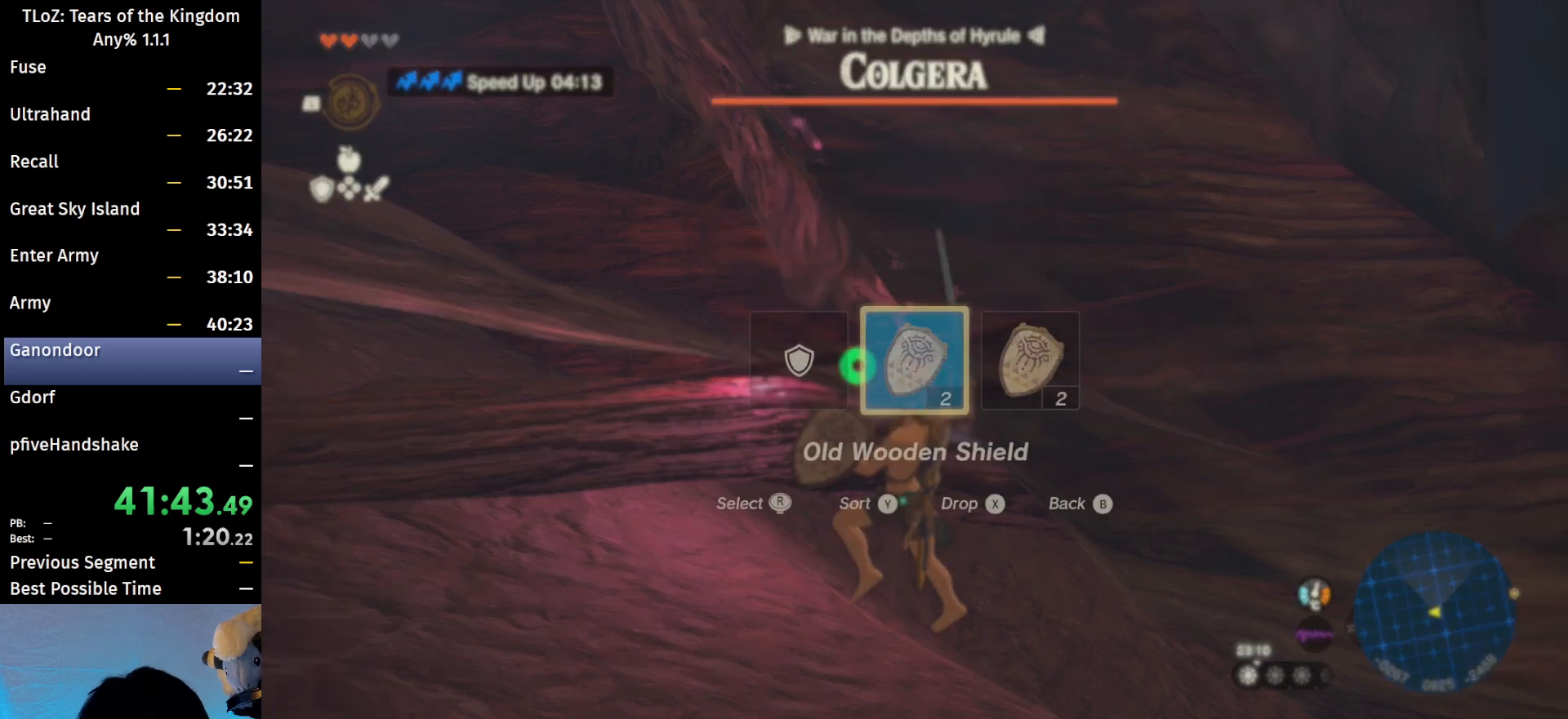
{"buttons": ["R2"], "left_stick": "center", "right_stick": "center", "events": [[200, "right_stick", "right"], [300, "right_stick", "center"], [400, "R2", "down"], [433, "R2", "up"], [500, "R2", "down"]]}
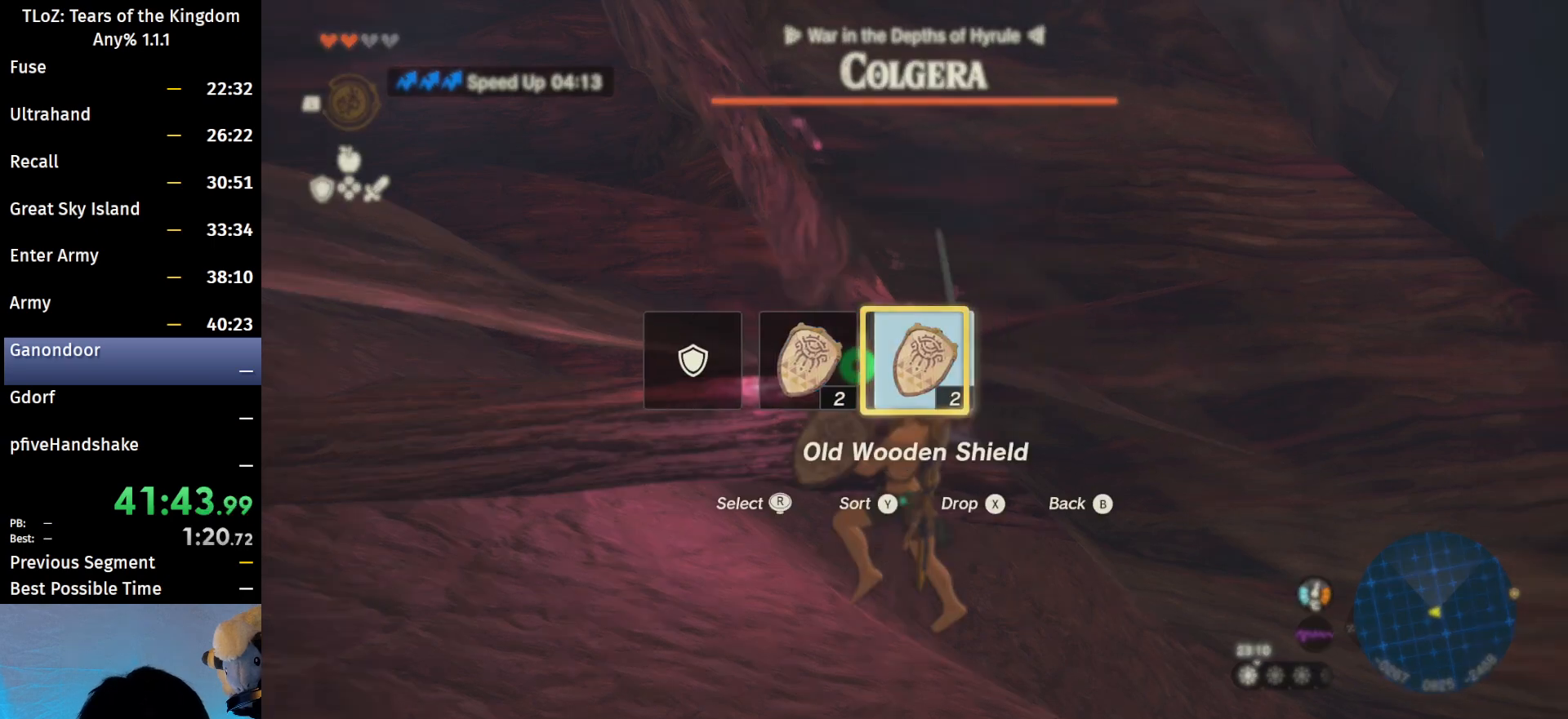
{"buttons": ["R2"], "left_stick": "center", "right_stick": "center", "events": [[67, "R2", "up"], [133, "R2", "down"], [200, "R2", "up"], [233, "R2", "down"], [333, "R2", "up"], [367, "R2", "down"], [433, "R2", "up"], [500, "R2", "down"]]}
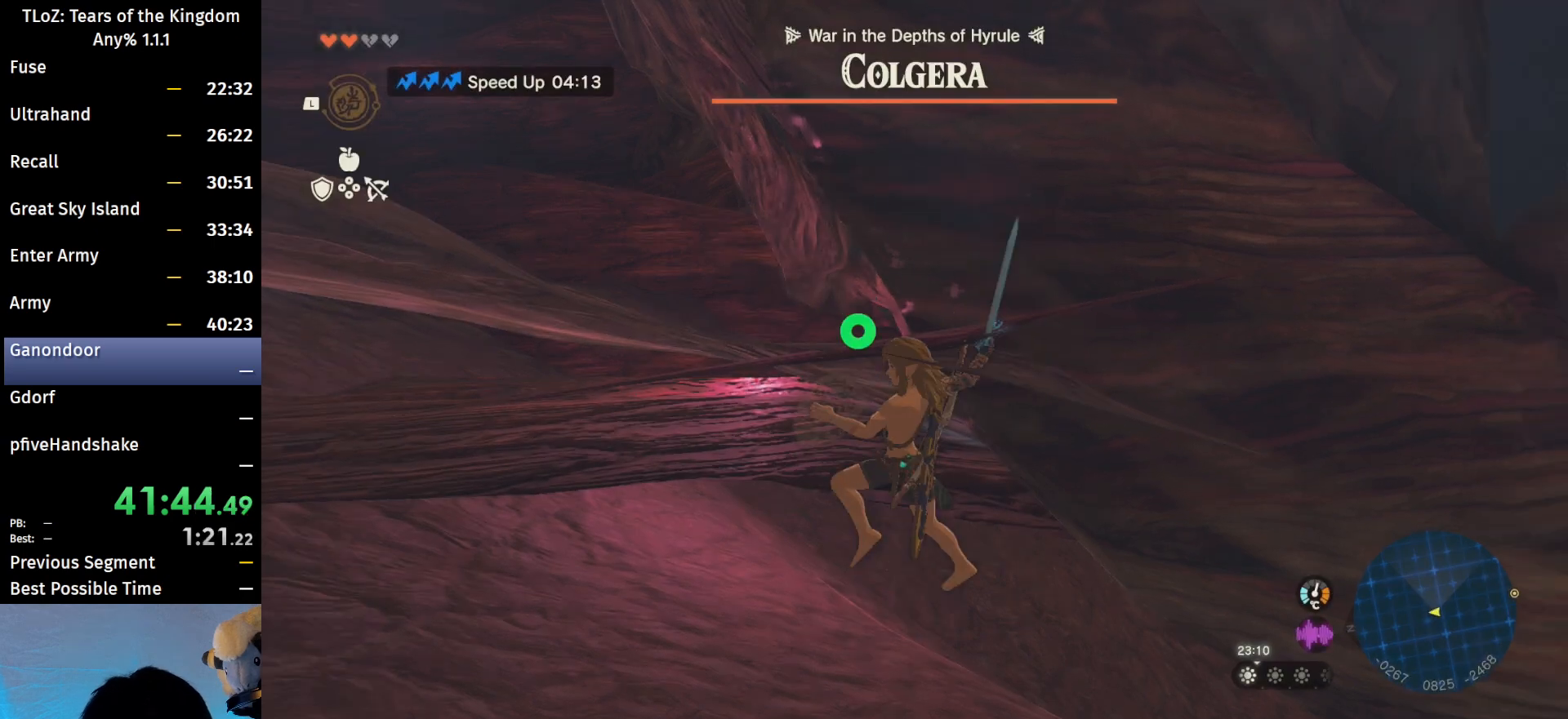
{"buttons": ["A"], "left_stick": "center", "right_stick": "center", "events": [[33, "R2", "up"], [367, "A", "down"]]}
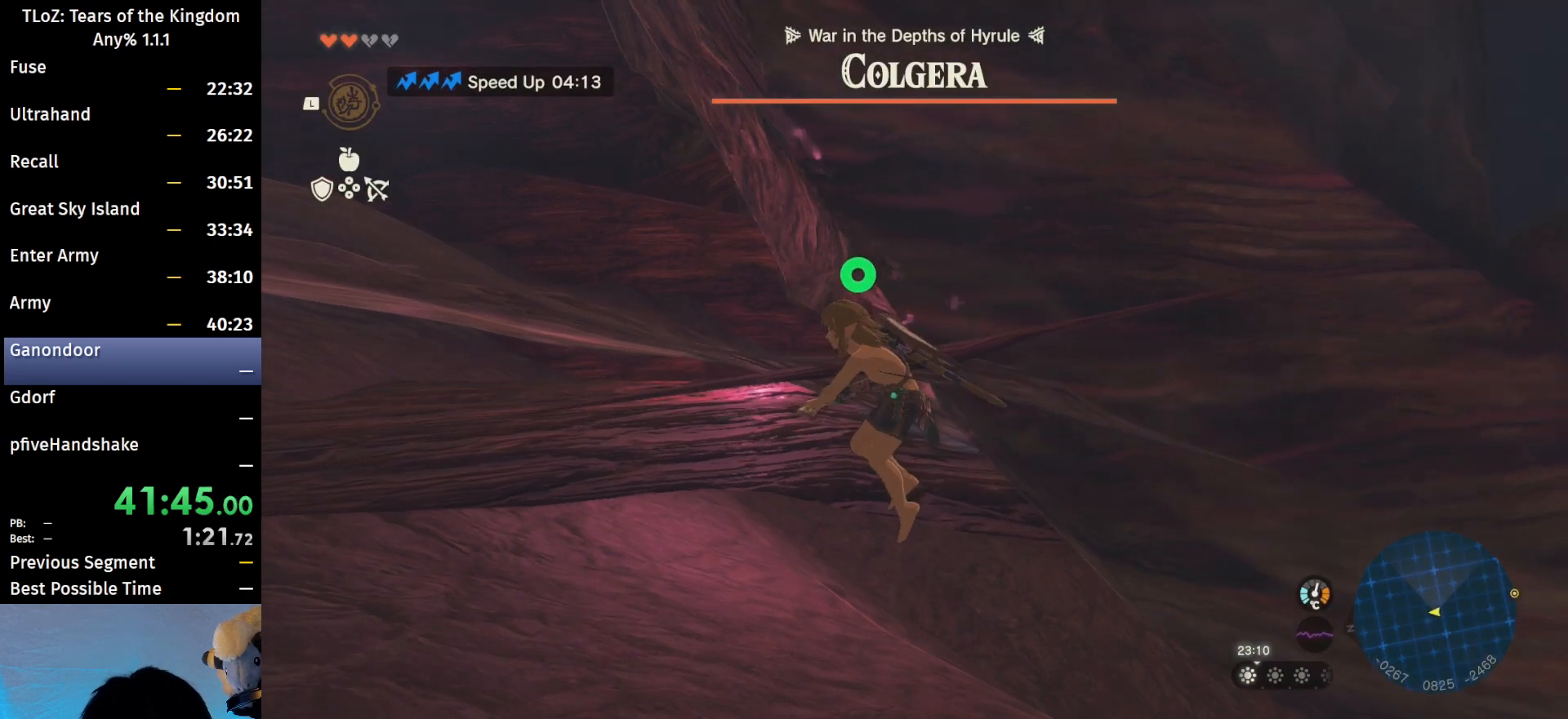
{"buttons": ["A"], "left_stick": "center", "right_stick": "center", "events": [[167, "L2", "down"], [267, "L2", "up"]]}